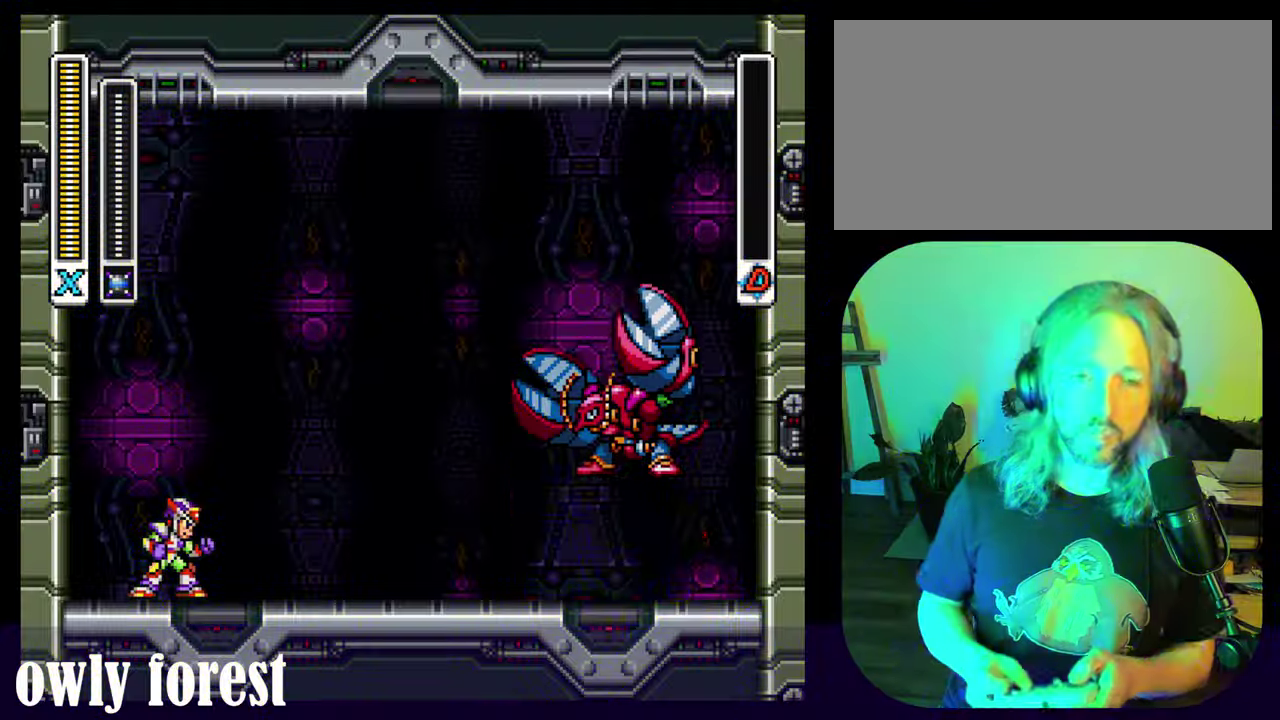
Gameplay with a controller (Nintendo layout); each line is a JSON object with the inputs held at the frame after it (dt_ms = milliseconds from this image to that frame). "events" lists button and stick changes between this image and that frame as [ms after this image, input, new state], when the widget could be followed in between. Not read: L3 R3 SELECT.
{"dt_ms": 400, "buttons": [], "events": []}
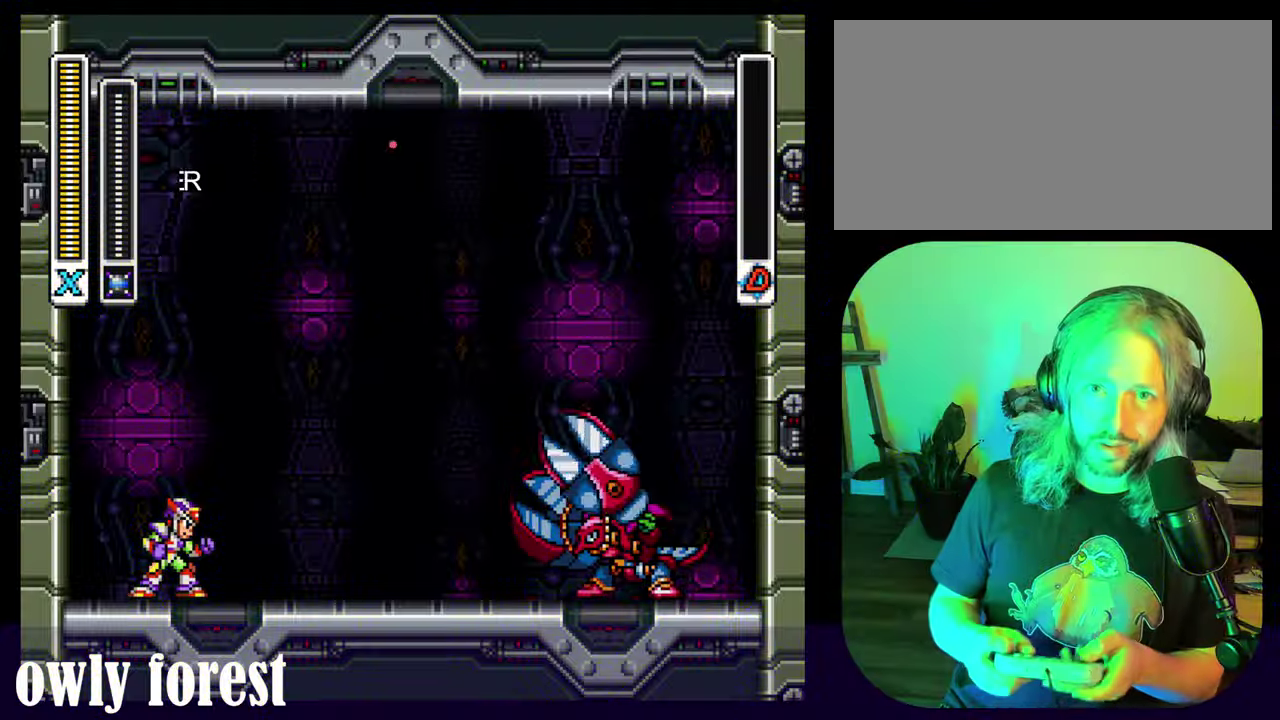
{"dt_ms": 500, "buttons": [], "events": []}
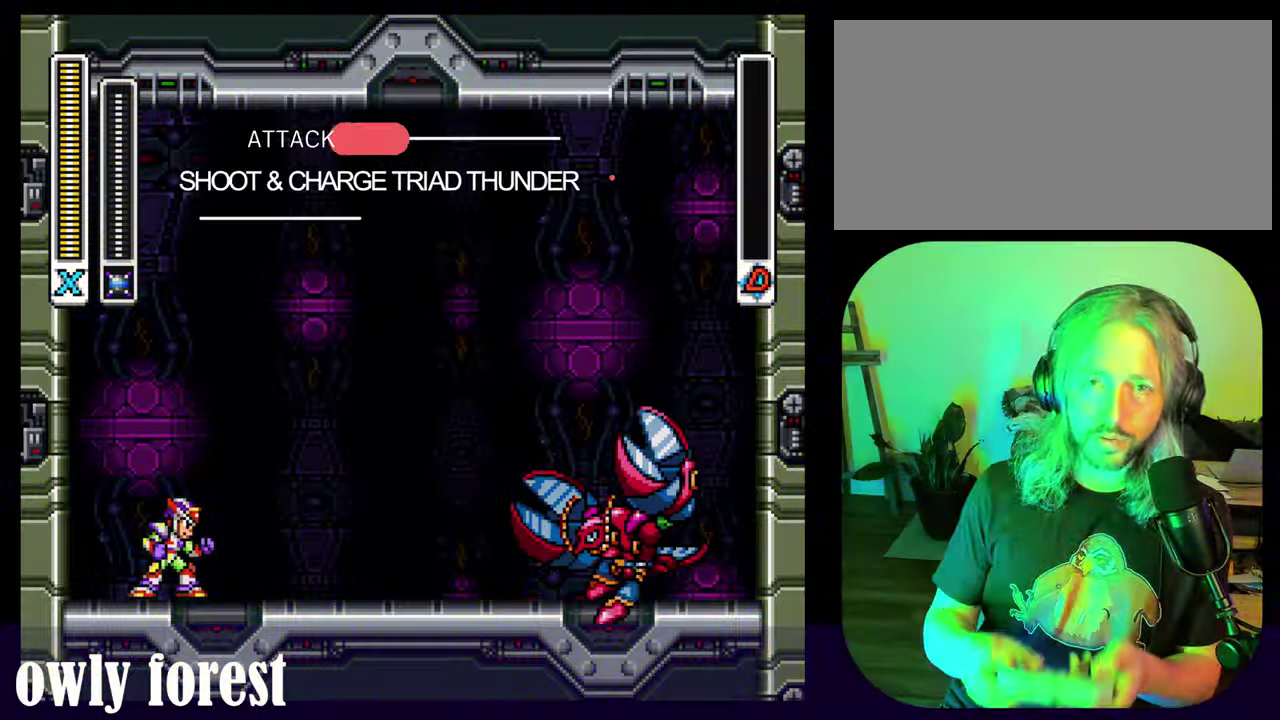
{"dt_ms": 500, "buttons": [], "events": []}
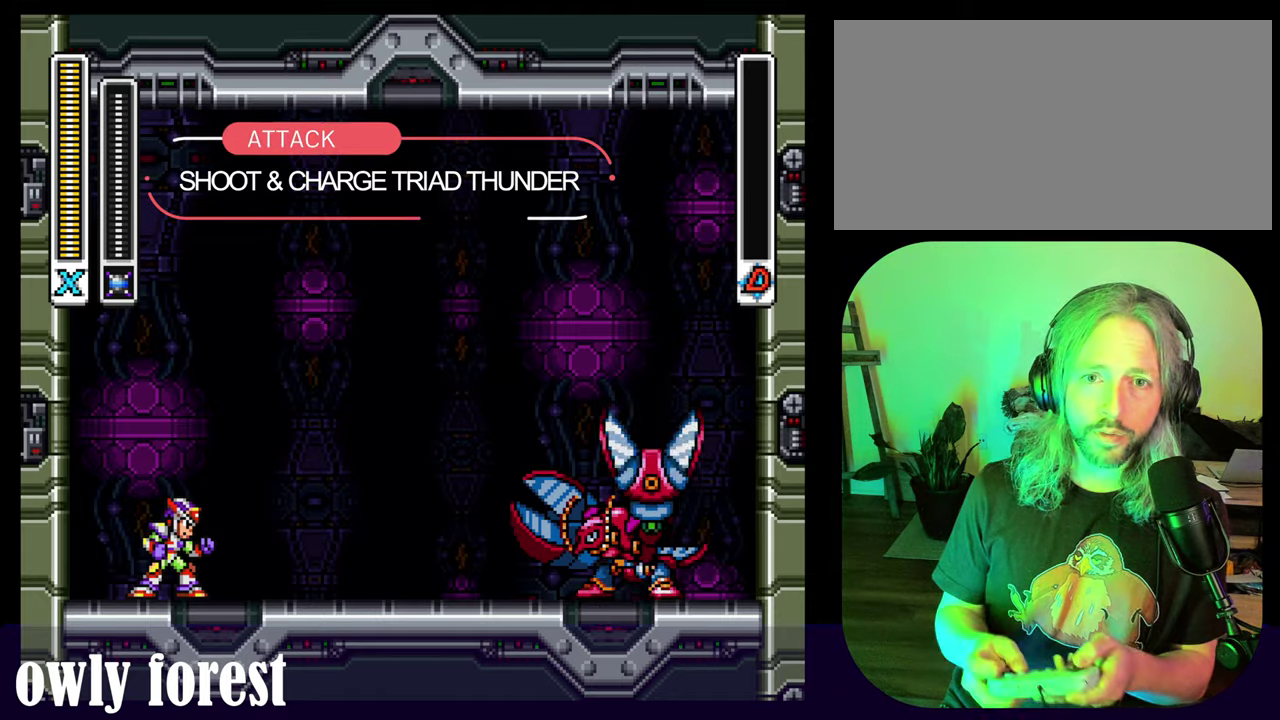
{"dt_ms": 500, "buttons": [], "events": []}
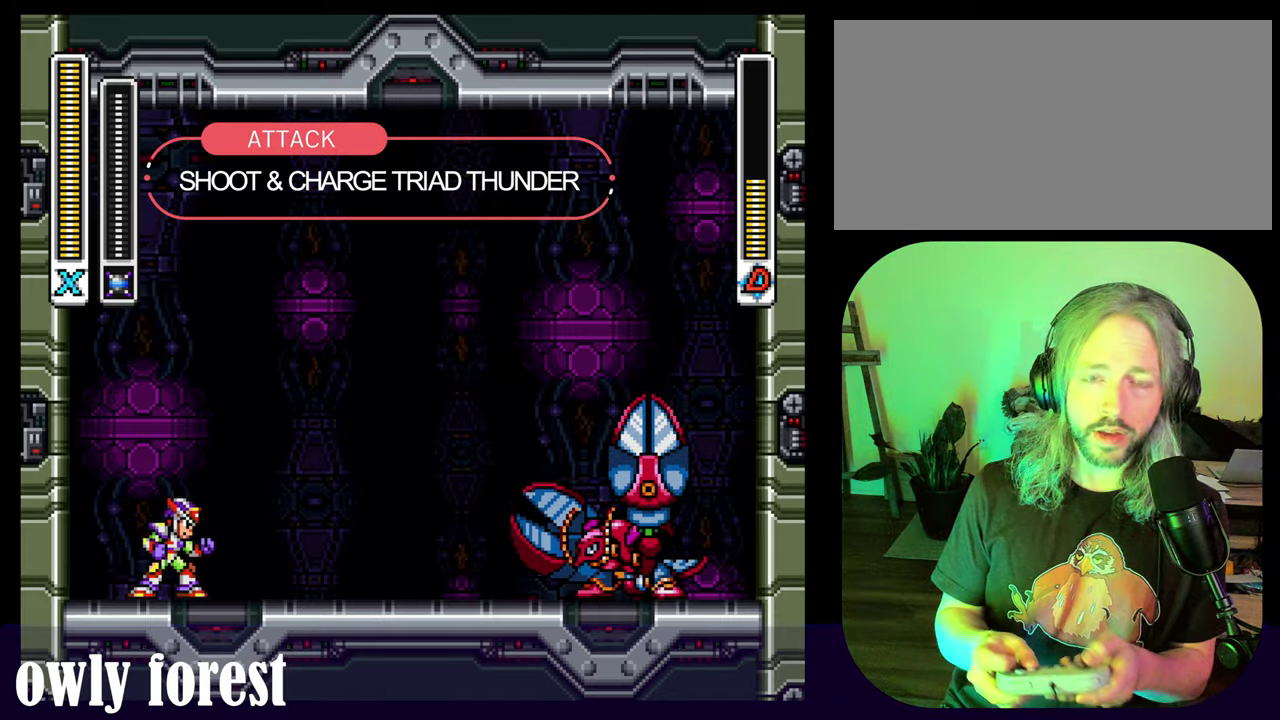
{"dt_ms": 500, "buttons": [], "events": []}
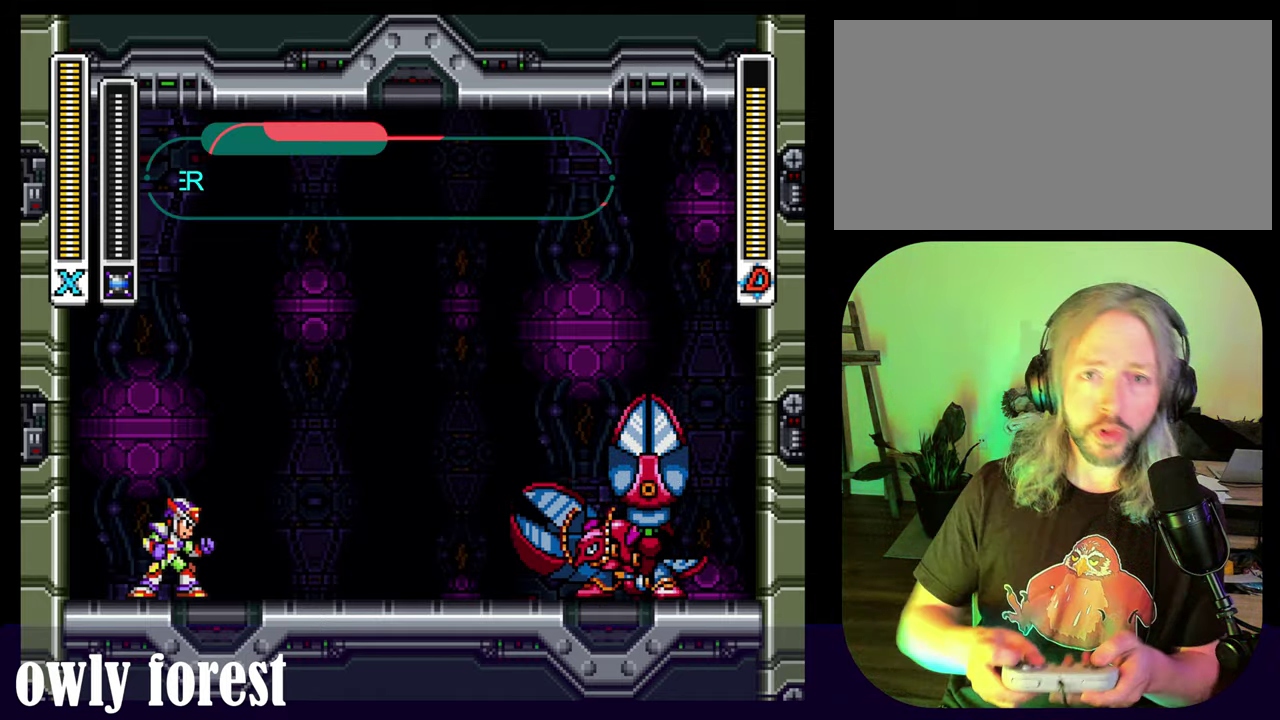
{"dt_ms": 500, "buttons": [], "events": []}
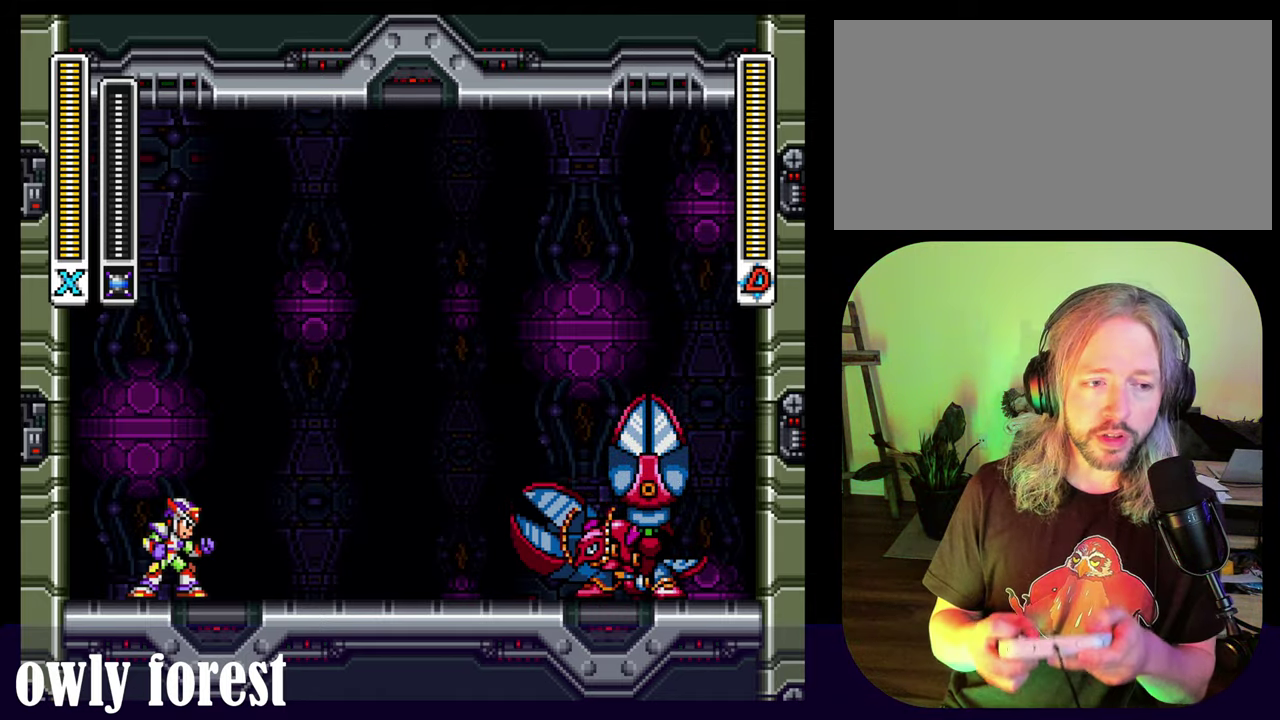
{"dt_ms": 500, "buttons": ["DPAD_LEFT"], "events": [[466, "DPAD_LEFT", "down"]]}
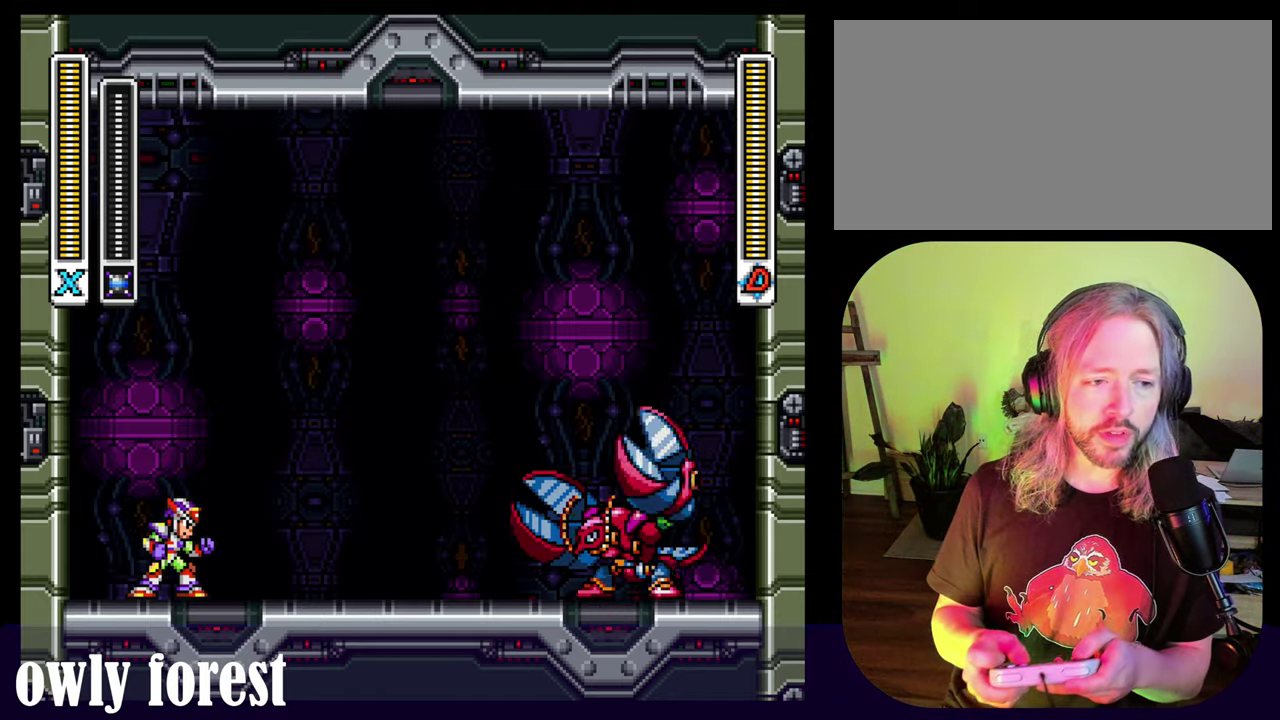
{"dt_ms": 300, "buttons": ["B", "Y", "DPAD_UP", "DPAD_LEFT"], "events": [[33, "B", "down"], [66, "DPAD_UP", "down"], [100, "Y", "down"]]}
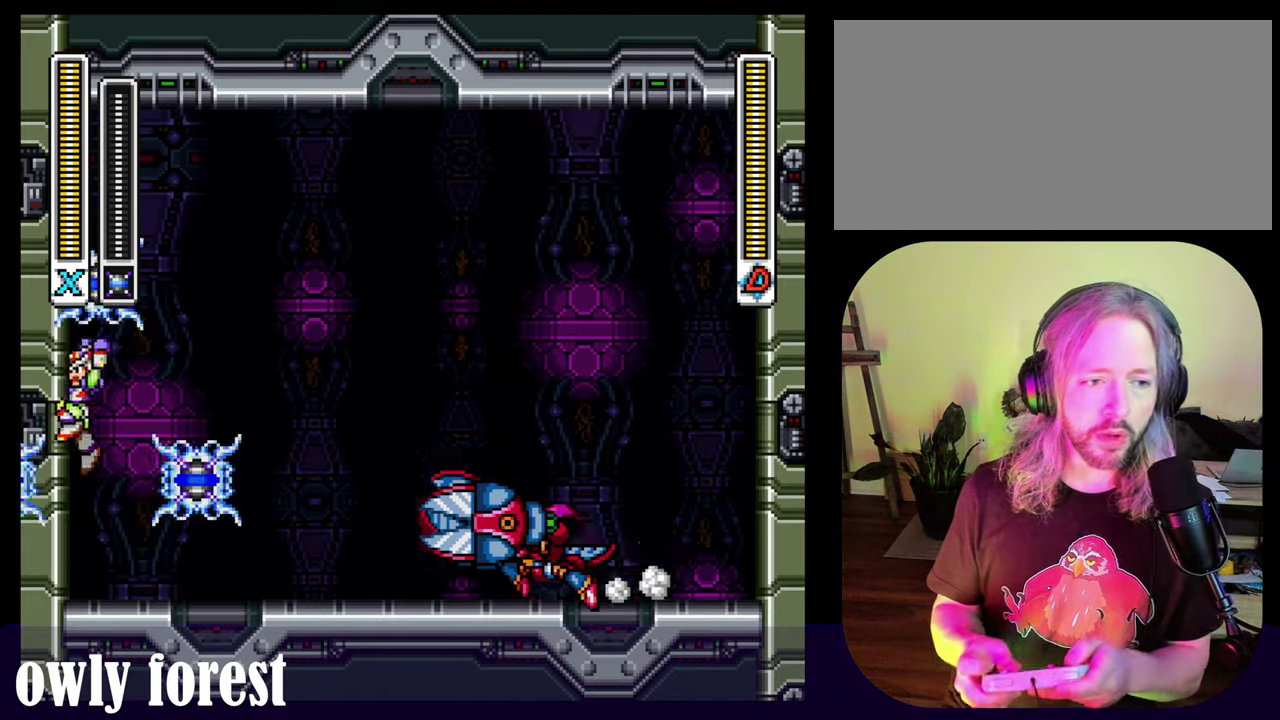
{"dt_ms": 800, "buttons": ["Y"], "events": [[33, "B", "up"], [166, "DPAD_UP", "up"], [733, "DPAD_LEFT", "up"]]}
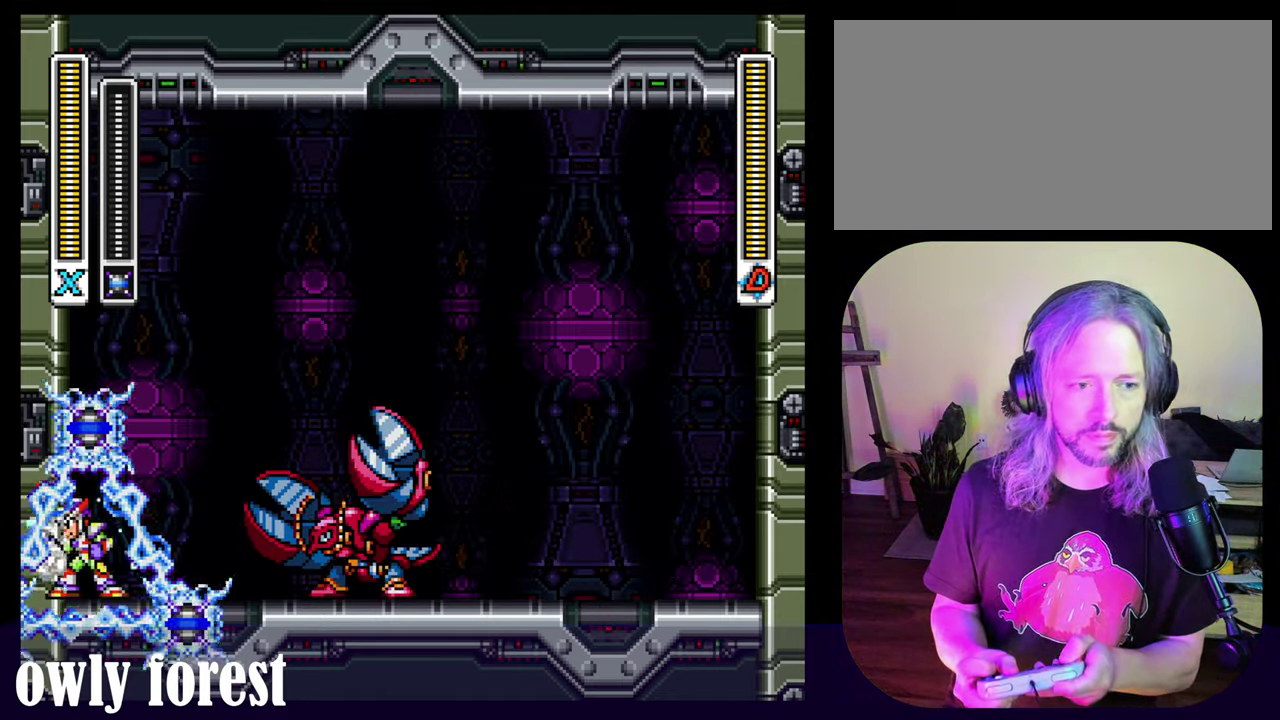
{"dt_ms": 400, "buttons": ["A", "Y", "DPAD_RIGHT"], "events": [[266, "DPAD_RIGHT", "down"], [366, "A", "down"]]}
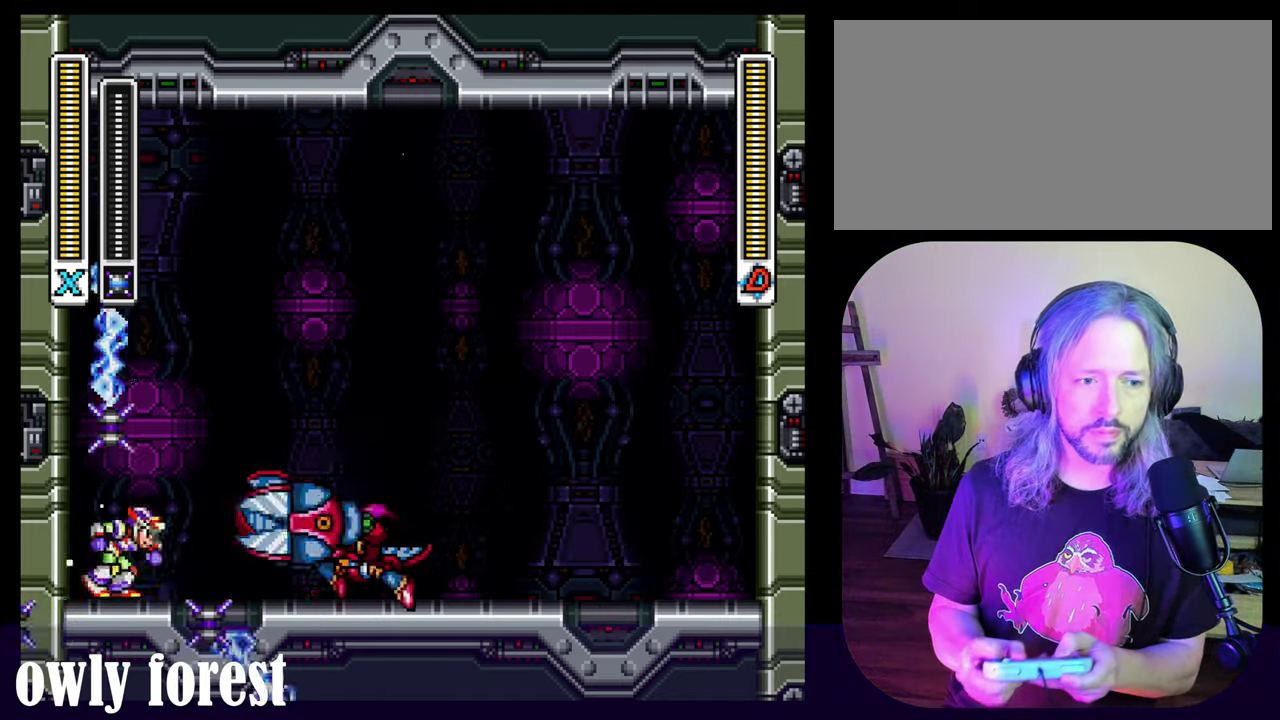
{"dt_ms": 600, "buttons": ["A", "Y", "DPAD_RIGHT"], "events": [[366, "A", "up"], [600, "A", "down"]]}
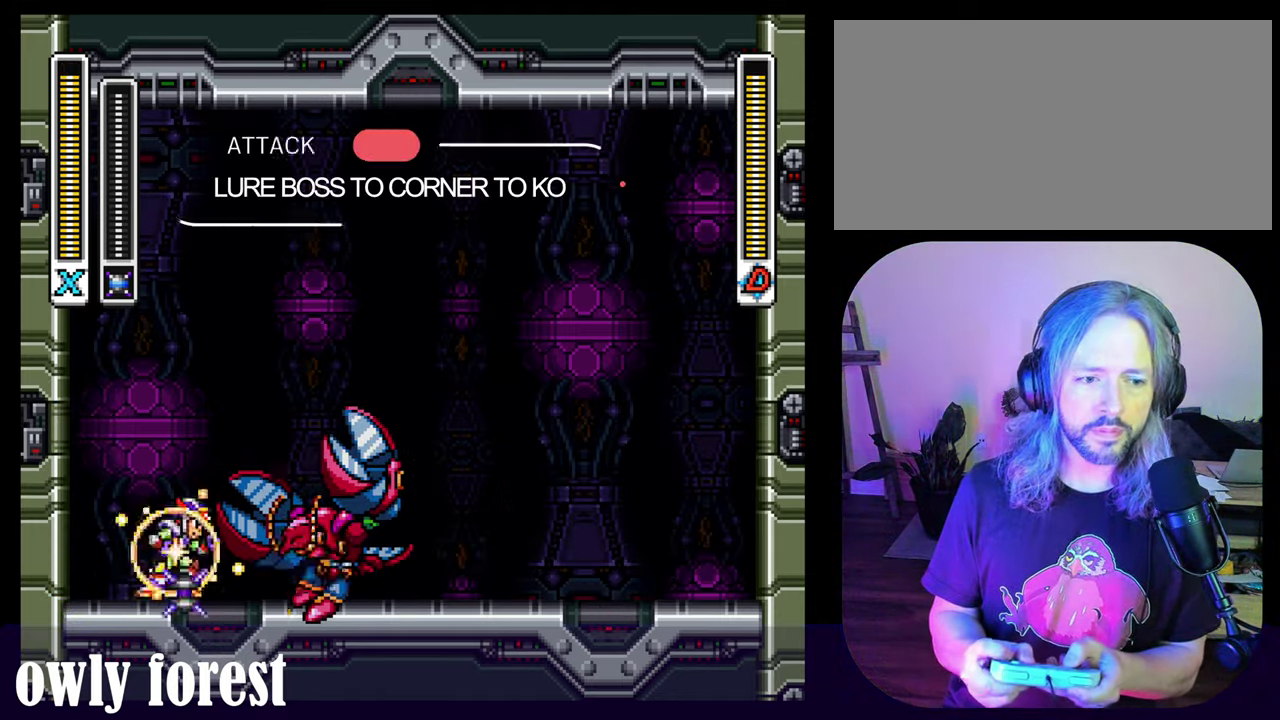
{"dt_ms": 400, "buttons": ["Y", "DPAD_RIGHT"], "events": [[400, "A", "up"]]}
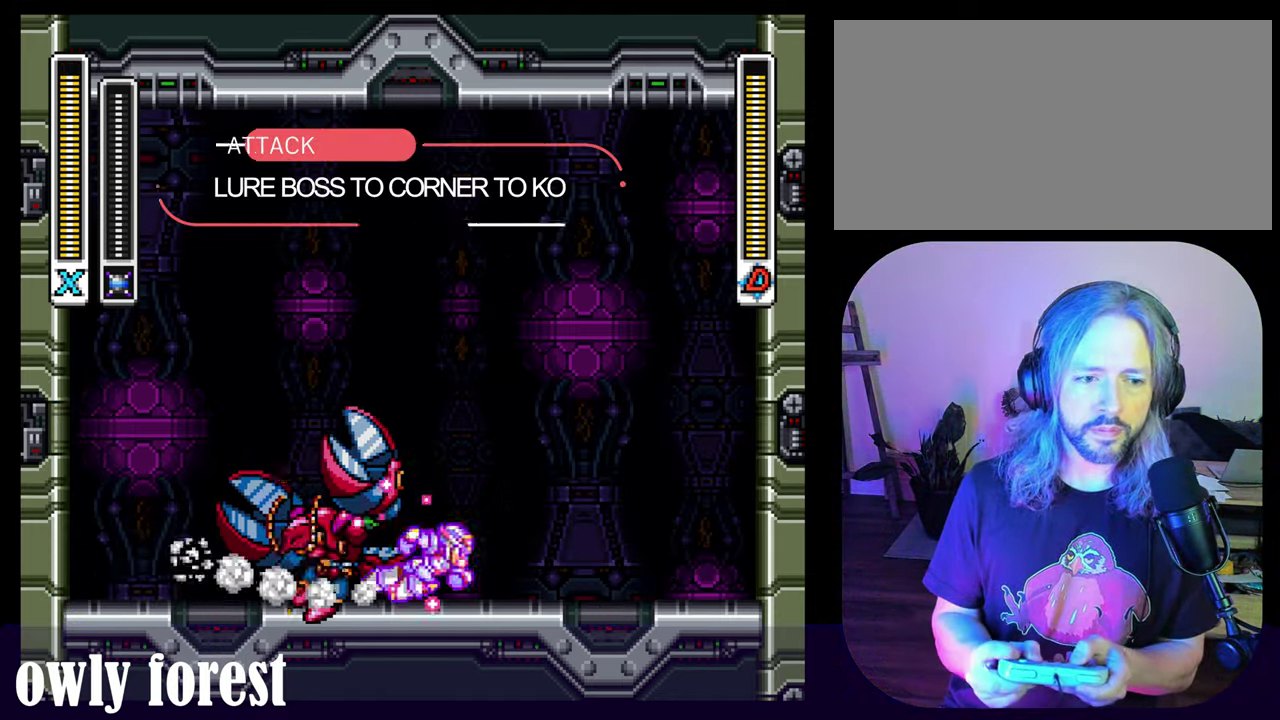
{"dt_ms": 600, "buttons": ["A", "Y", "DPAD_DOWN", "DPAD_RIGHT"], "events": [[33, "A", "down"], [266, "DPAD_DOWN", "down"]]}
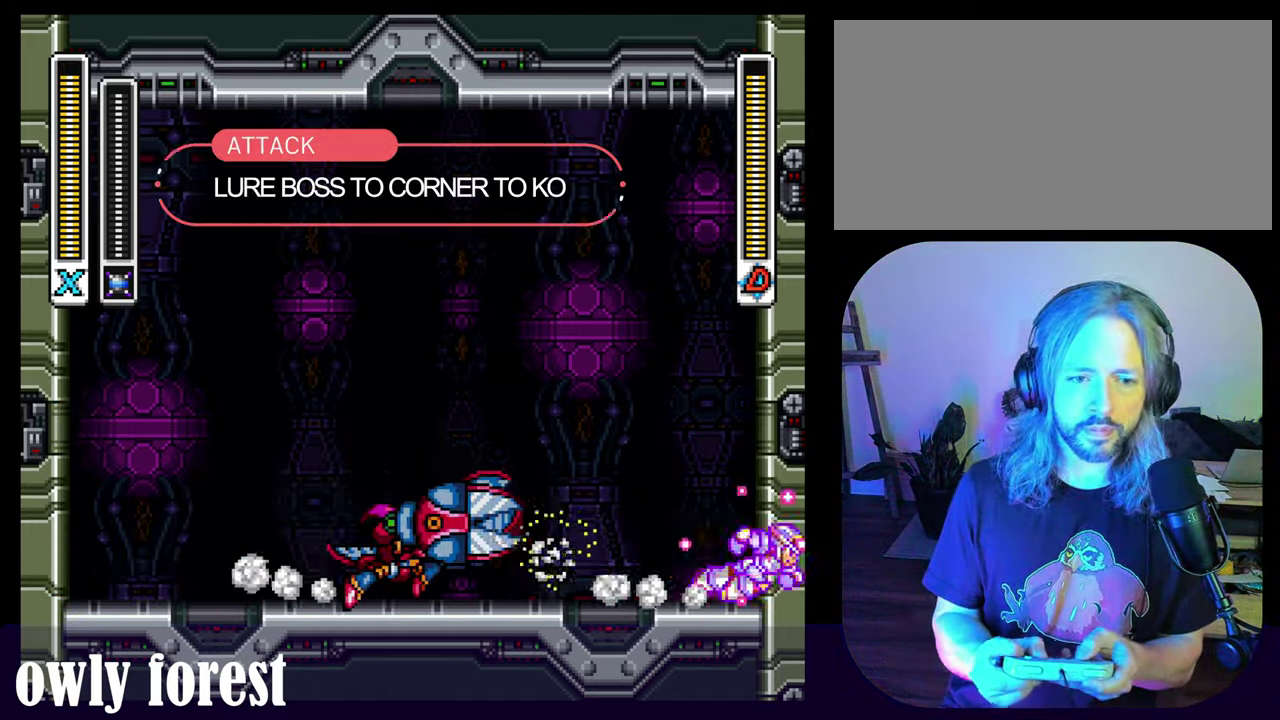
{"dt_ms": 400, "buttons": ["DPAD_DOWN", "DPAD_RIGHT"], "events": [[66, "A", "up"], [166, "Y", "up"]]}
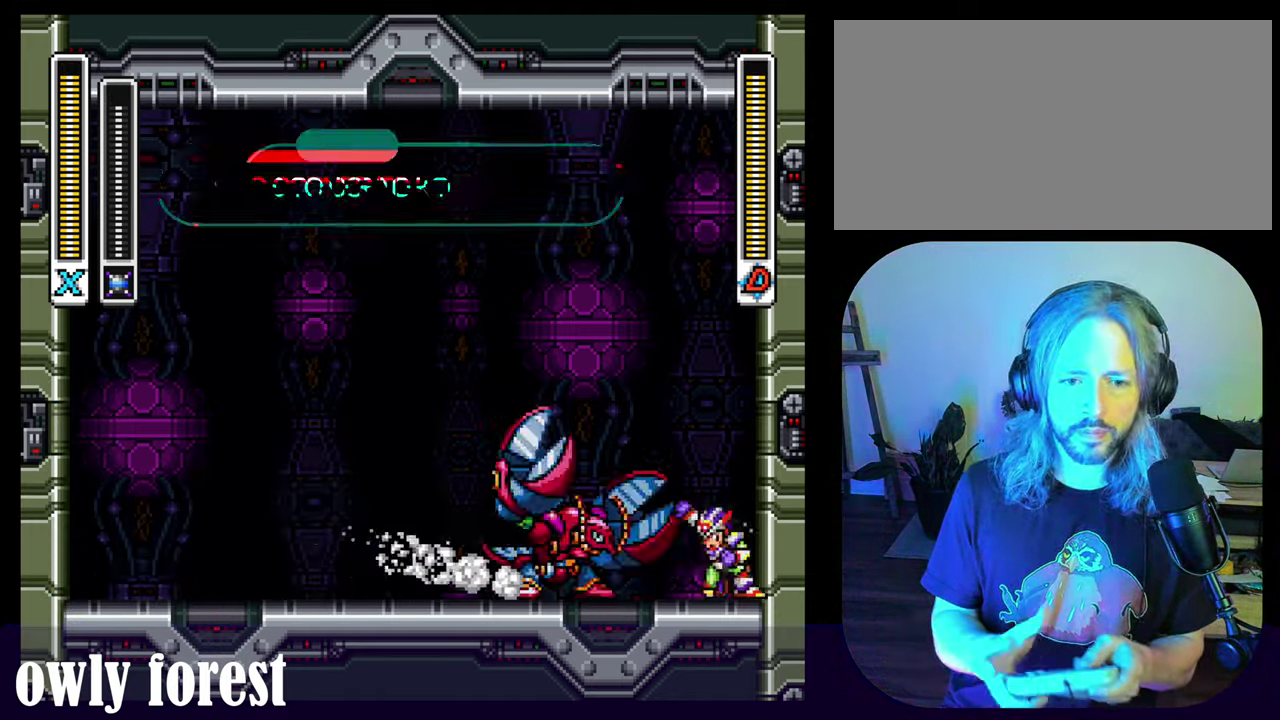
{"dt_ms": 500, "buttons": ["DPAD_DOWN", "DPAD_RIGHT"], "events": []}
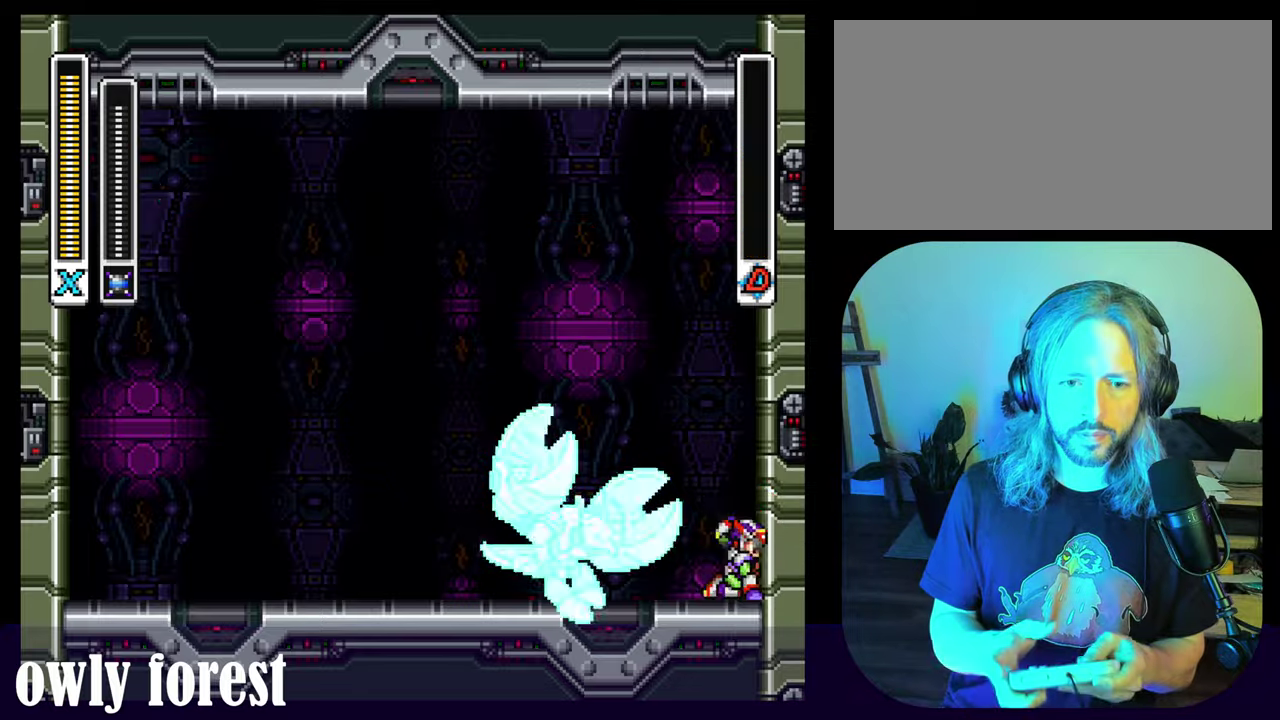
{"dt_ms": 500, "buttons": ["DPAD_DOWN", "DPAD_RIGHT"], "events": []}
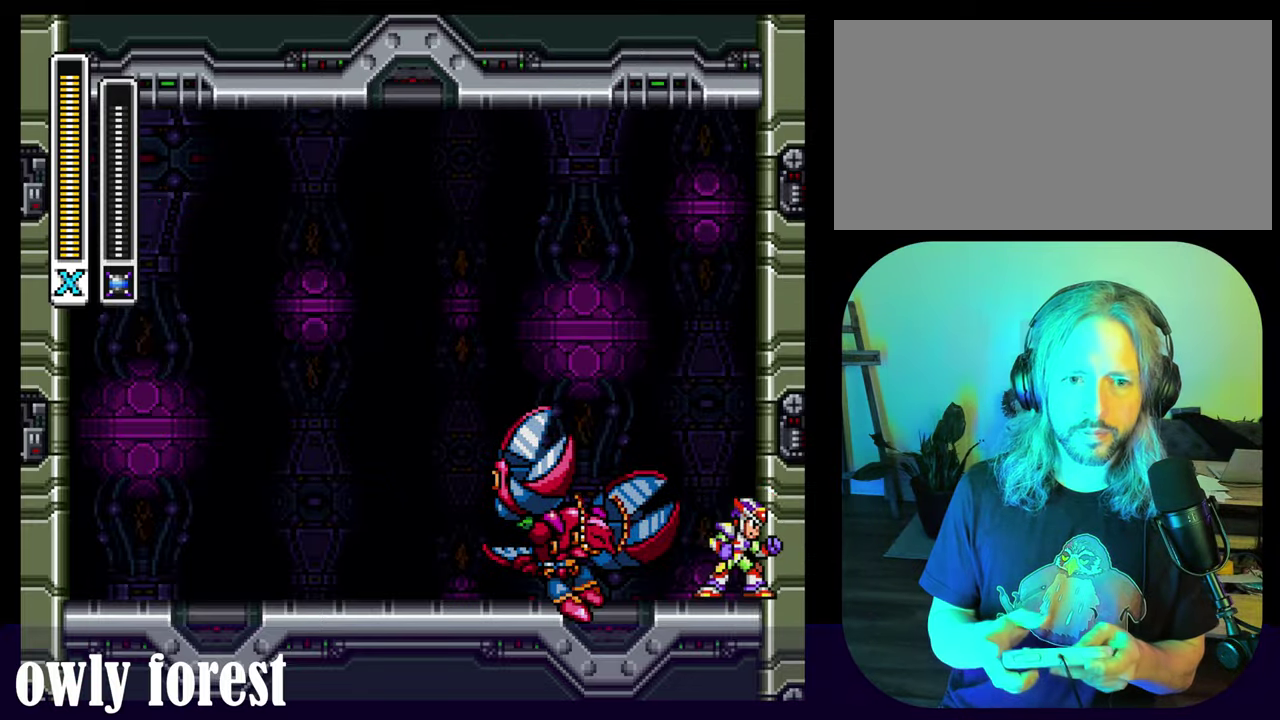
{"dt_ms": 400, "buttons": ["DPAD_DOWN", "DPAD_RIGHT"], "events": []}
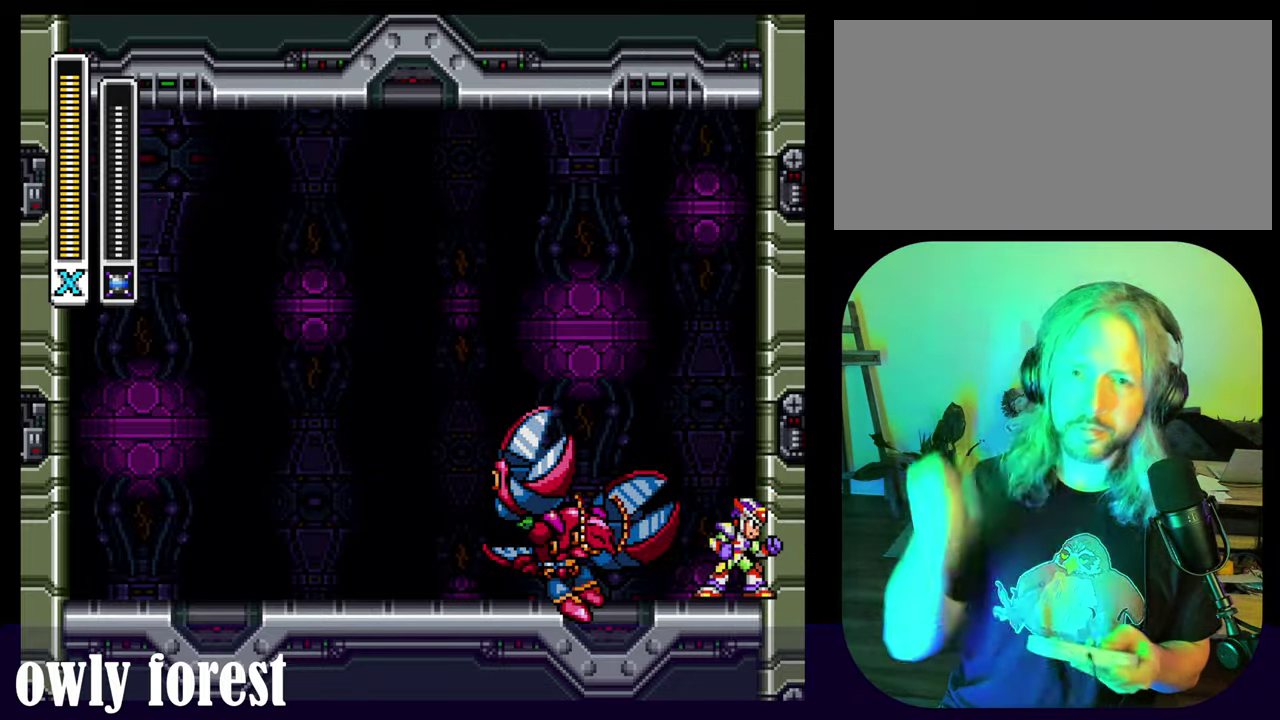
{"dt_ms": 600, "buttons": ["DPAD_DOWN", "DPAD_RIGHT"], "events": []}